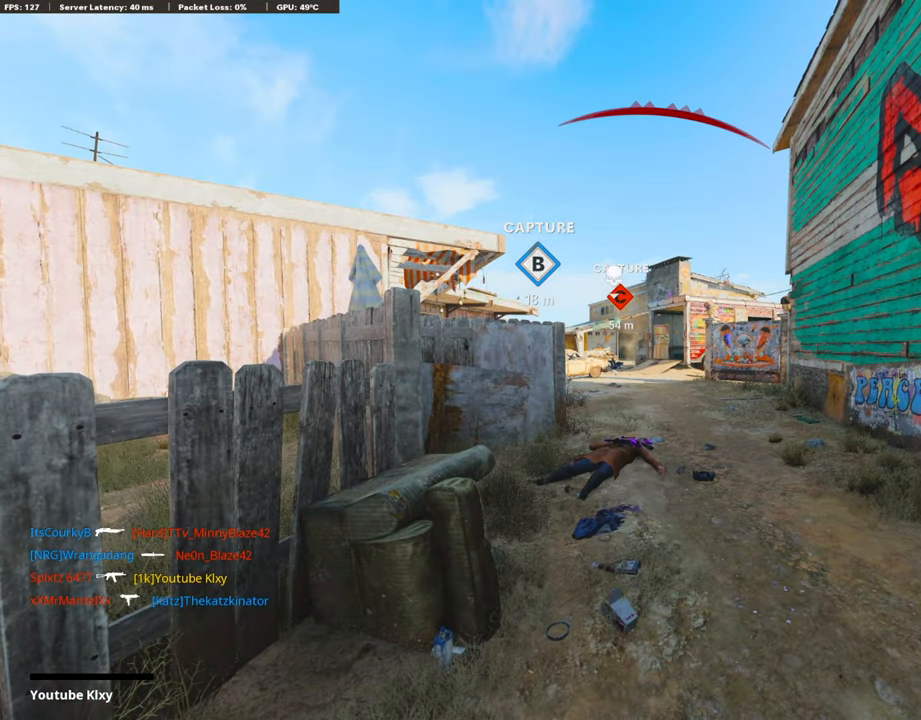
Gameplay with a controller (PlayStation layout); each line is a JSON object with the inputs held at the frame after it. "events" lists button and stick changes between this image and that frame as [ms after this image, input, new state], when the widget could be followed in between.
{"buttons": ["TRIANGLE", "L3"], "left_stick": "up", "right_stick": "center", "events": [[17, "CROSS", "up"], [17, "SQUARE", "up"], [51, "L3", "up"], [84, "CROSS", "down"], [135, "SQUARE", "down"], [236, "L3", "down"], [252, "CROSS", "up"], [252, "SQUARE", "up"], [320, "L3", "up"], [387, "TRIANGLE", "down"], [471, "L3", "down"]]}
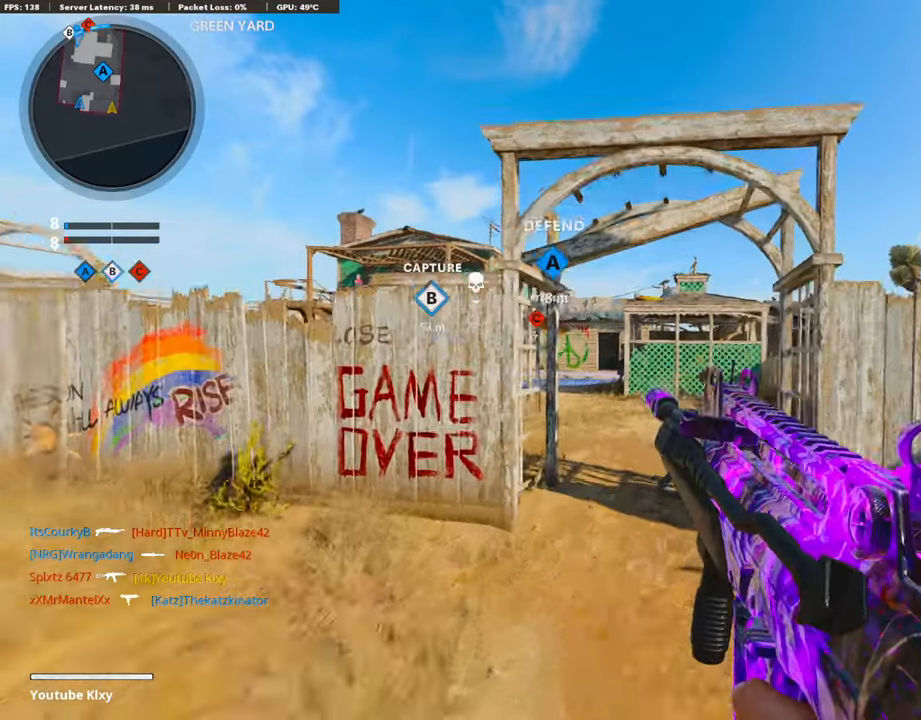
{"buttons": [], "left_stick": "up", "right_stick": "center", "events": [[16, "TRIANGLE", "up"], [151, "L3", "up"], [218, "right_stick", "left"], [336, "right_stick", "center"]]}
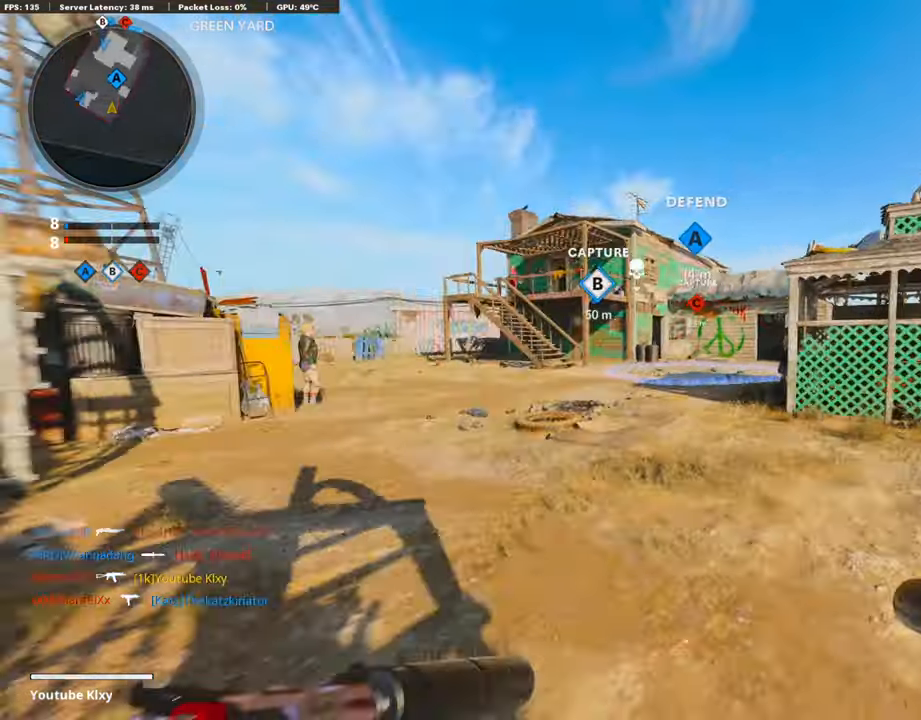
{"buttons": [], "left_stick": "up", "right_stick": "center", "events": [[202, "CROSS", "down"], [319, "CROSS", "up"]]}
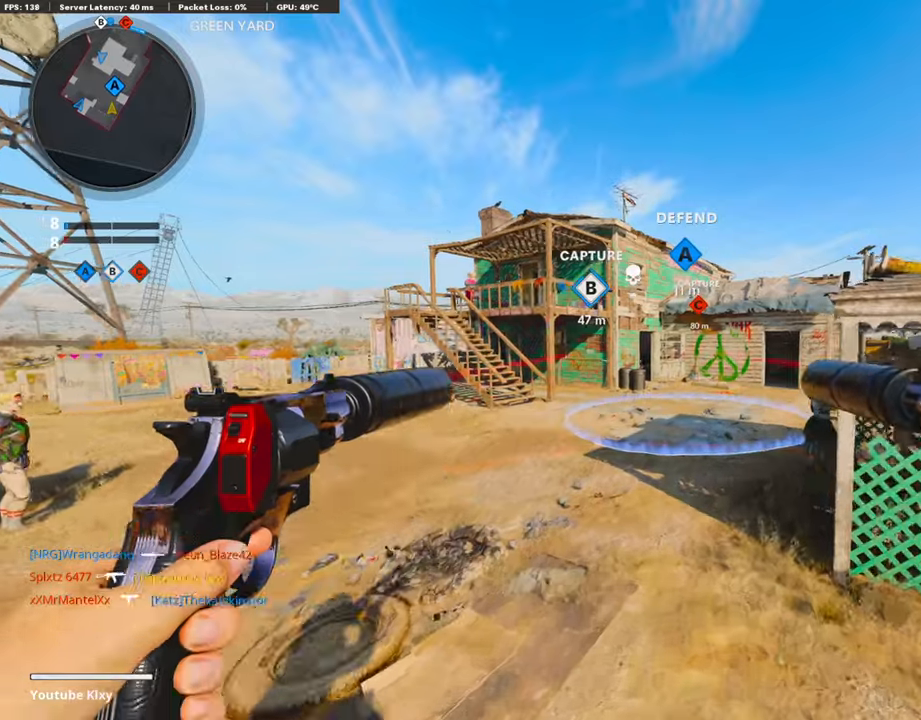
{"buttons": ["L3", "R3"], "left_stick": "up-right", "right_stick": "center", "events": [[34, "R3", "down"], [34, "left_stick", "center"], [235, "left_stick", "up-right"], [319, "R3", "up"], [504, "L3", "down"], [504, "R3", "down"]]}
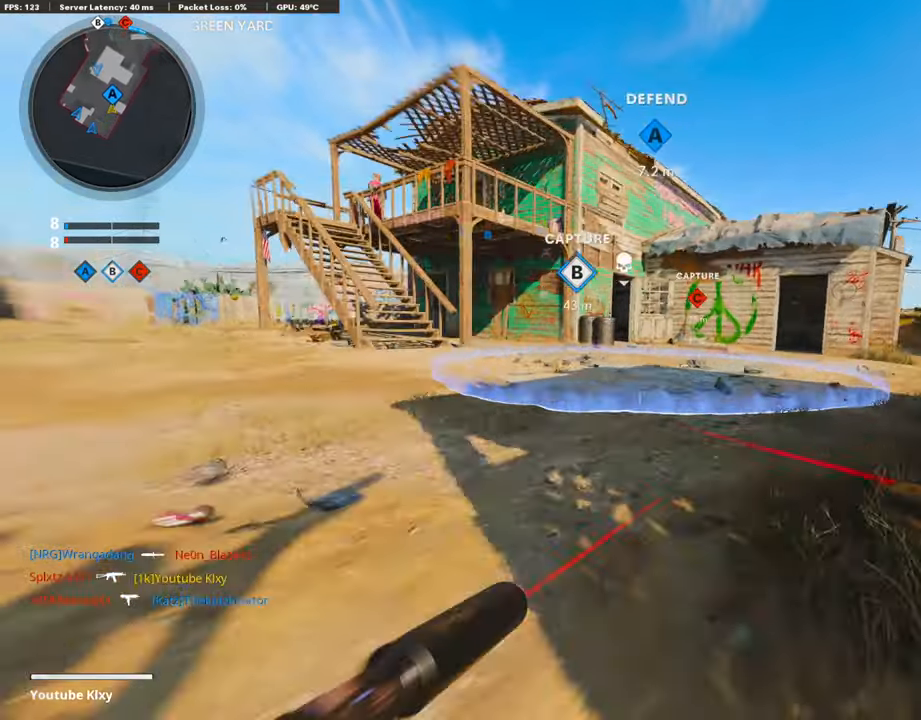
{"buttons": [], "left_stick": "up-right", "right_stick": "right", "events": [[118, "R3", "up"], [151, "L3", "up"], [219, "L3", "down"], [370, "right_stick", "right"], [387, "L3", "up"]]}
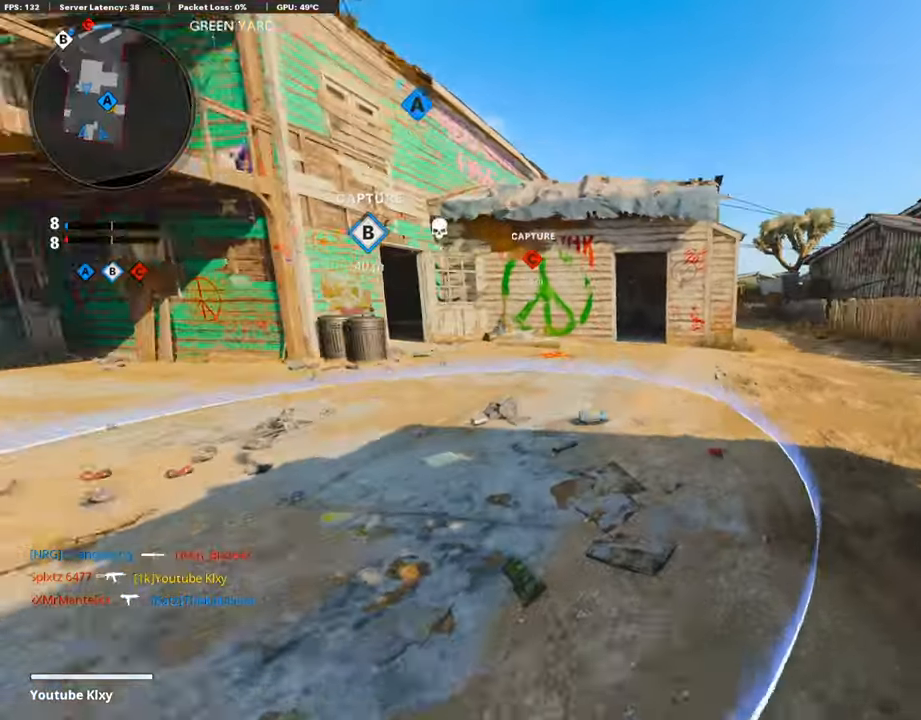
{"buttons": ["CROSS"], "left_stick": "up-right", "right_stick": "center", "events": [[50, "right_stick", "center"], [470, "CROSS", "down"]]}
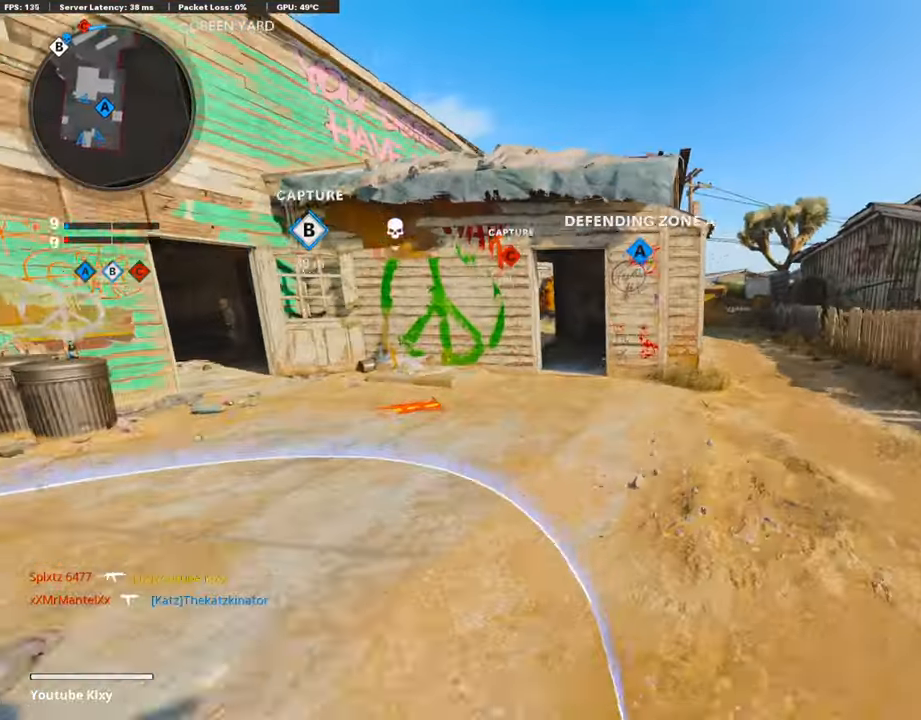
{"buttons": [], "left_stick": "up-right", "right_stick": "center", "events": [[84, "CROSS", "up"], [84, "right_stick", "left"], [185, "right_stick", "center"], [235, "TRIANGLE", "down"], [252, "left_stick", "right"], [319, "TRIANGLE", "up"], [369, "TRIANGLE", "down"], [504, "TRIANGLE", "up"], [504, "left_stick", "up-right"]]}
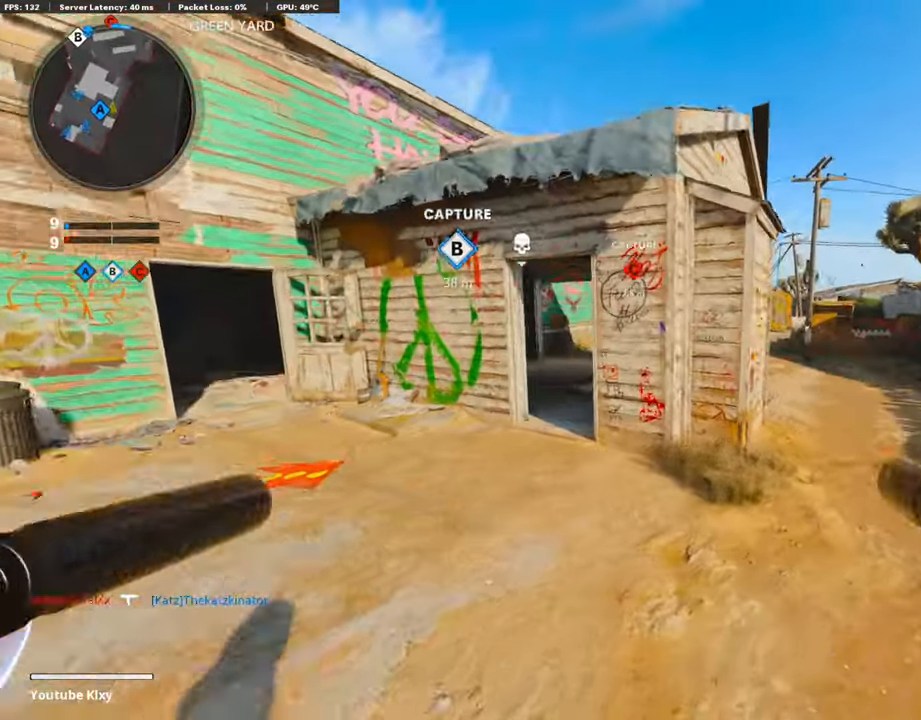
{"buttons": [], "left_stick": "up-right", "right_stick": "center", "events": [[17, "L3", "down"], [134, "right_stick", "right"], [218, "right_stick", "center"], [252, "L3", "up"]]}
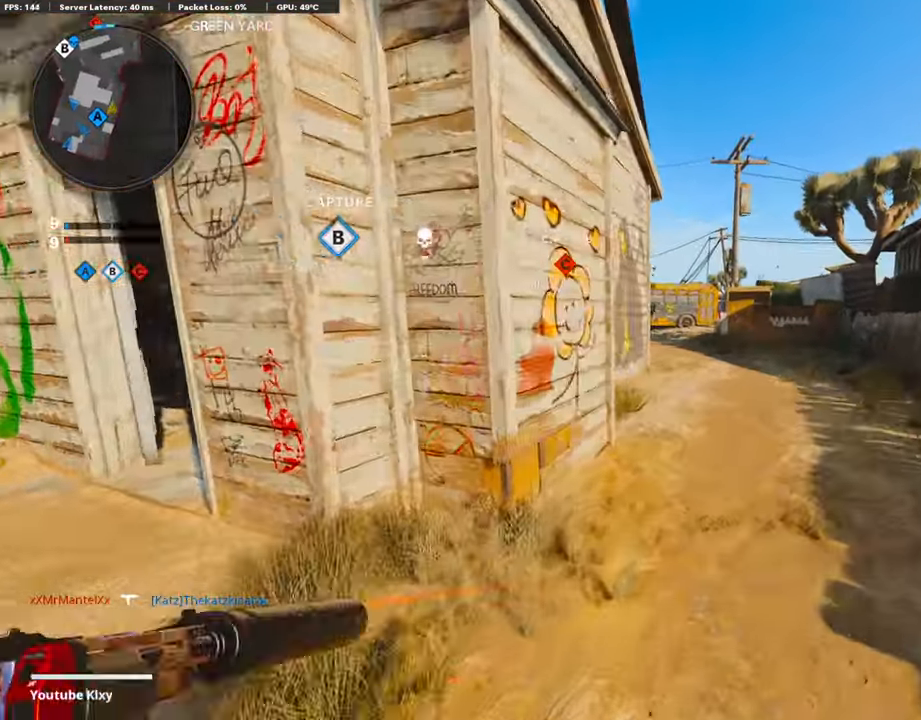
{"buttons": ["R3"], "left_stick": "up-right", "right_stick": "center", "events": [[370, "right_stick", "left"], [437, "R3", "down"], [437, "right_stick", "center"]]}
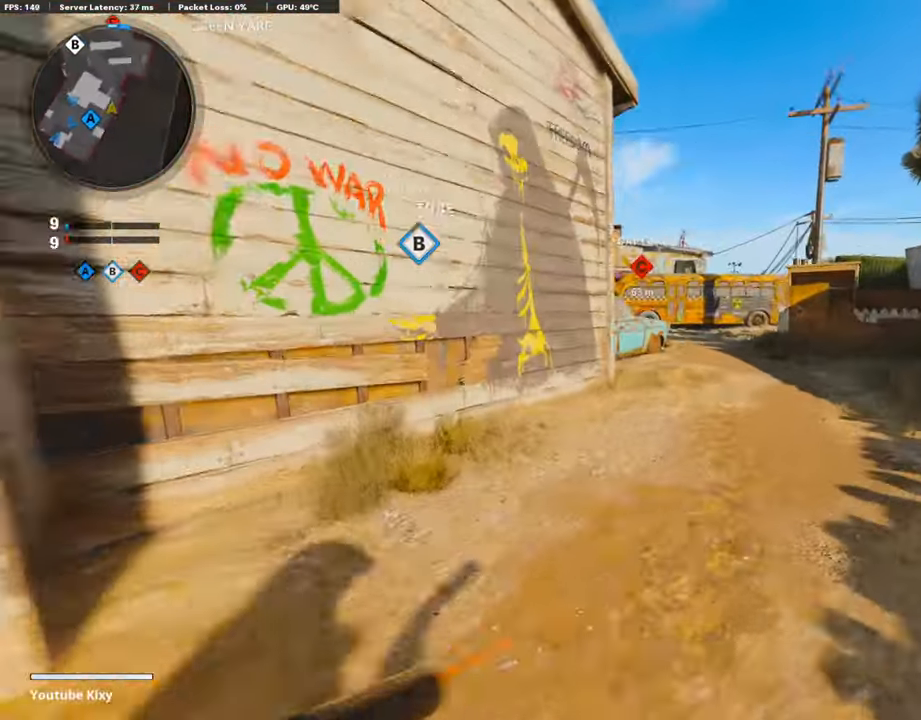
{"buttons": ["R2"], "left_stick": "up-right", "right_stick": "center", "events": [[152, "R3", "up"], [152, "right_stick", "left"], [236, "right_stick", "center"], [252, "CROSS", "down"], [370, "CROSS", "up"], [420, "R2", "down"]]}
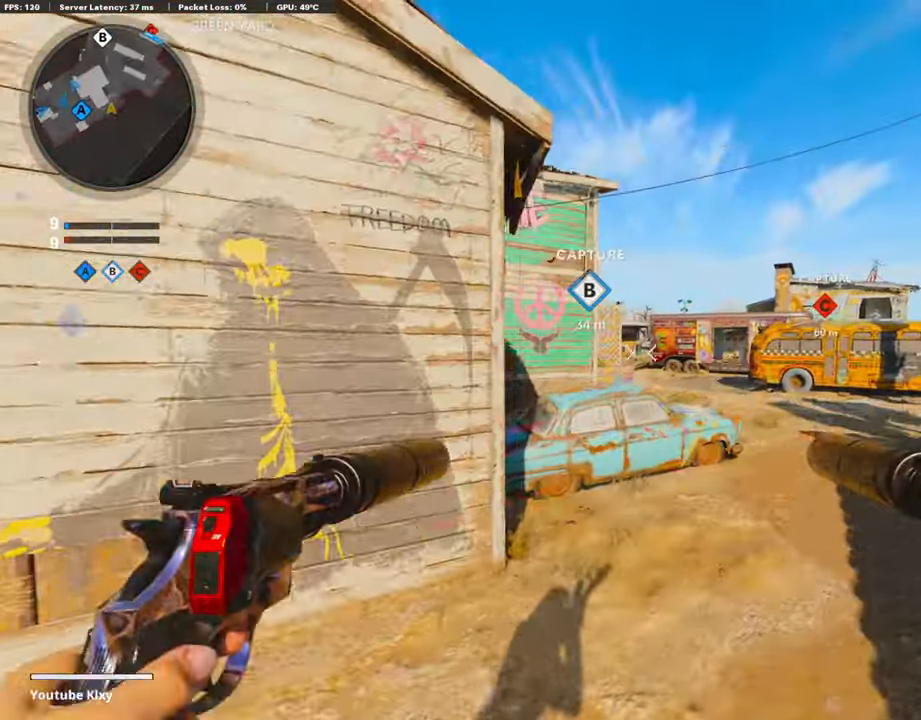
{"buttons": ["R2"], "left_stick": "up-right", "right_stick": "center", "events": [[50, "R1", "down"], [218, "R1", "up"]]}
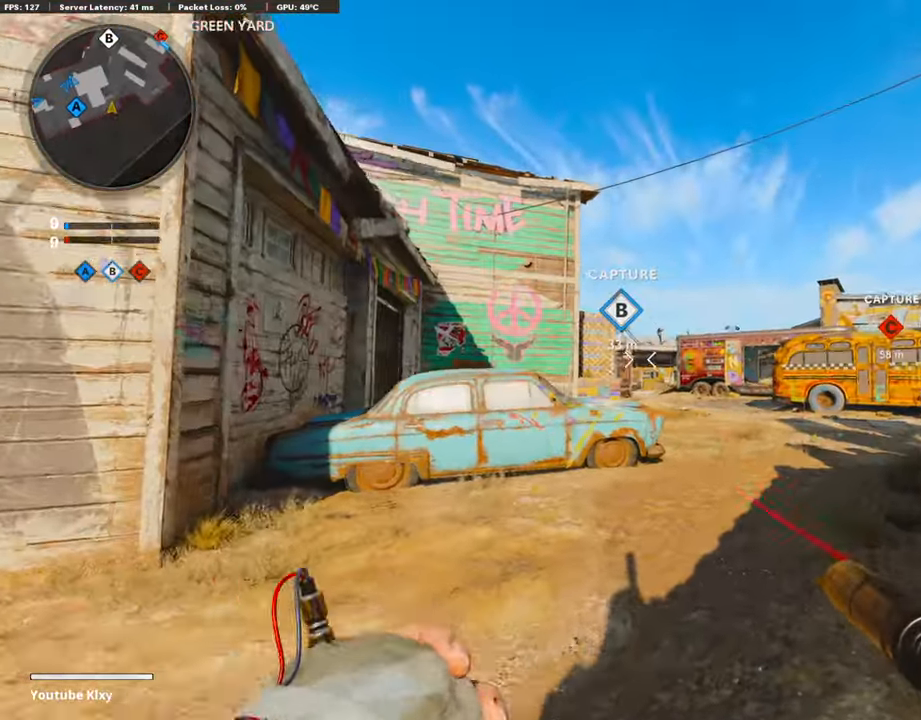
{"buttons": [], "left_stick": "up-right", "right_stick": "center", "events": [[84, "CROSS", "down"], [84, "R2", "up"], [134, "CROSS", "up"]]}
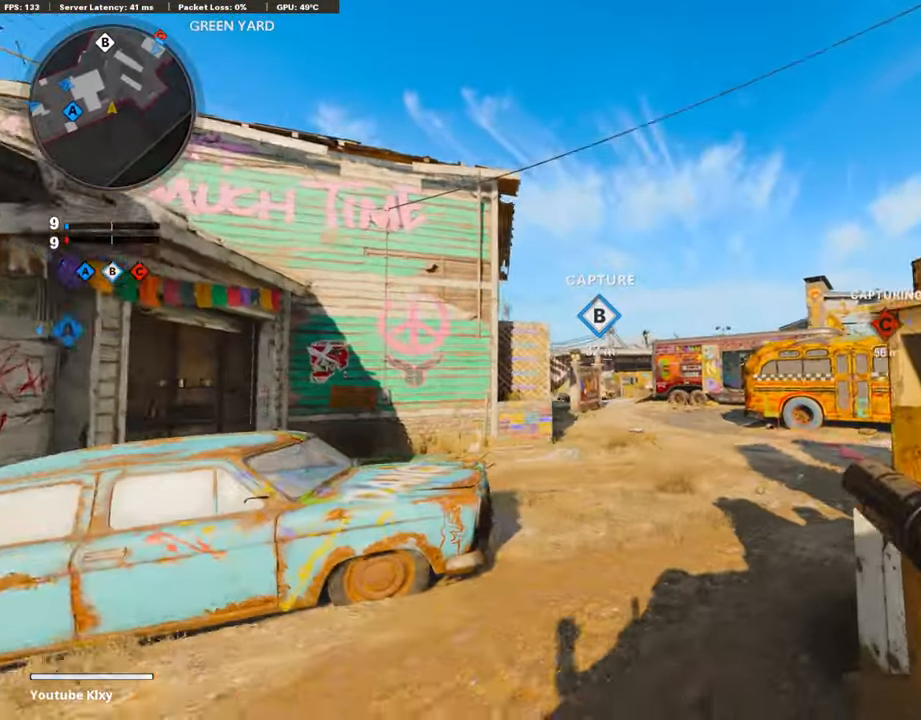
{"buttons": ["L3"], "left_stick": "up-right", "right_stick": "right", "events": [[134, "left_stick", "up"], [168, "L3", "down"], [370, "L3", "up"], [370, "left_stick", "up-right"], [420, "L3", "down"], [420, "right_stick", "right"]]}
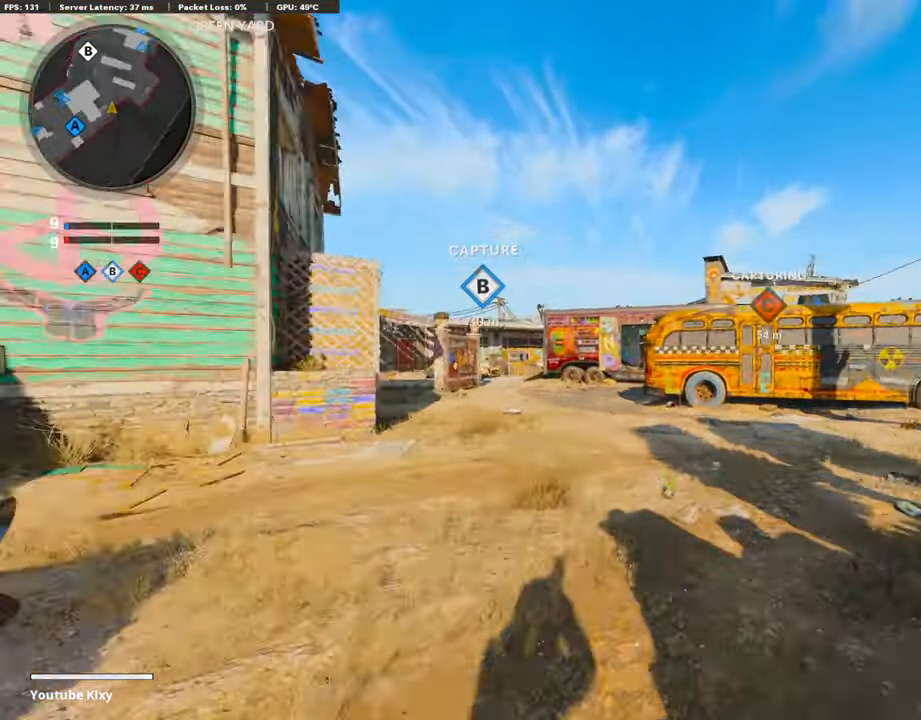
{"buttons": ["R3"], "left_stick": "up", "right_stick": "center", "events": [[100, "left_stick", "up"], [134, "right_stick", "center"], [150, "L3", "up"], [436, "R3", "down"]]}
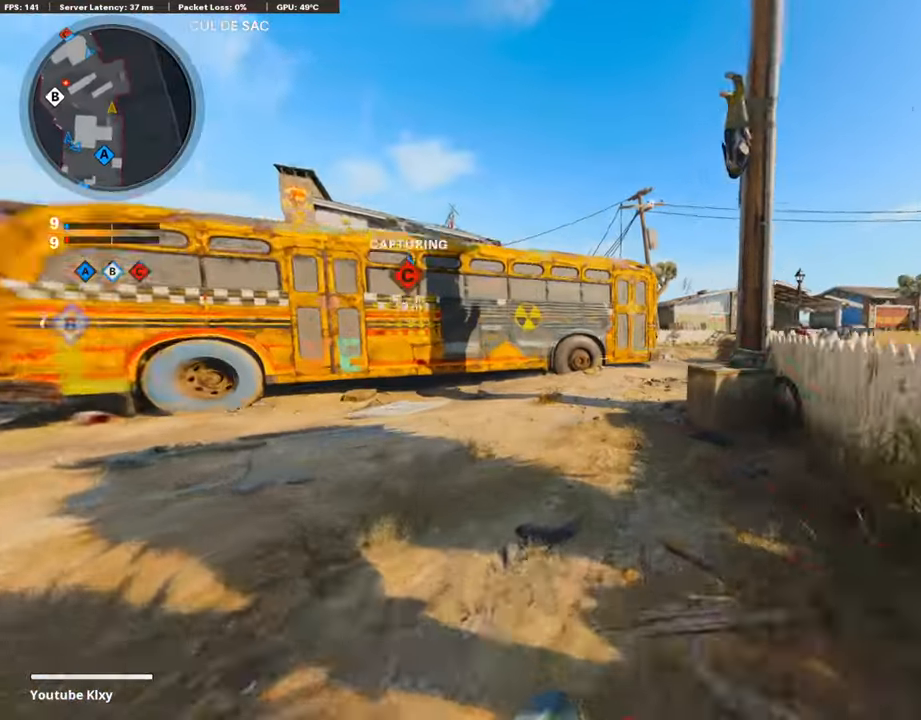
{"buttons": [], "left_stick": "up-left", "right_stick": "right", "events": [[84, "R3", "up"], [168, "L3", "down"], [168, "R3", "down"], [168, "left_stick", "up-left"], [252, "L3", "up"], [285, "R3", "up"], [386, "L3", "down"], [437, "right_stick", "right"], [487, "L3", "up"]]}
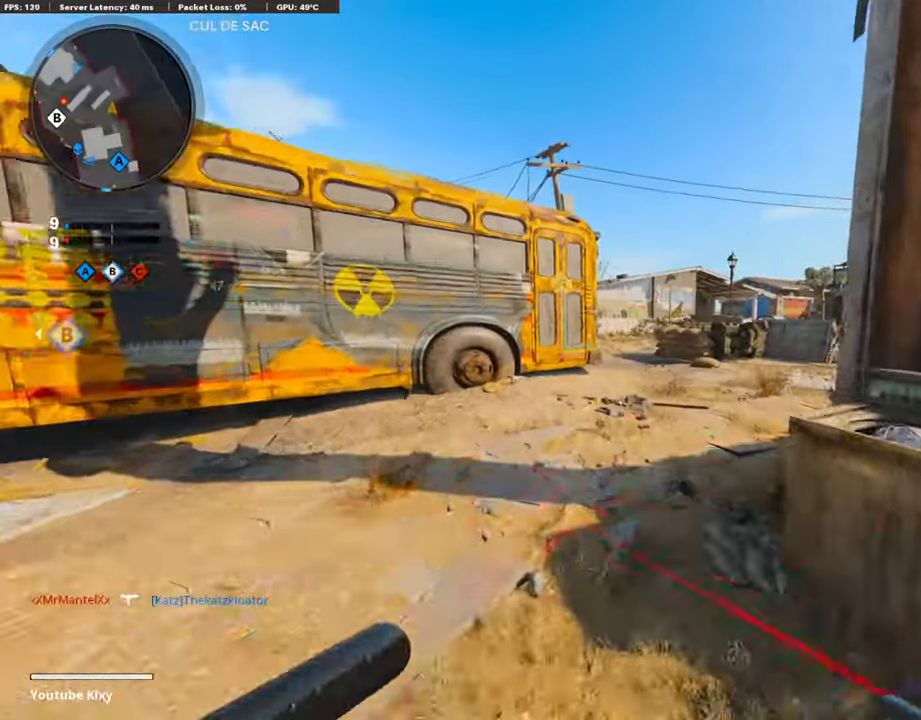
{"buttons": [], "left_stick": "up", "right_stick": "left", "events": [[33, "left_stick", "up"], [134, "right_stick", "center"], [201, "right_stick", "right"], [319, "right_stick", "center"], [504, "right_stick", "left"]]}
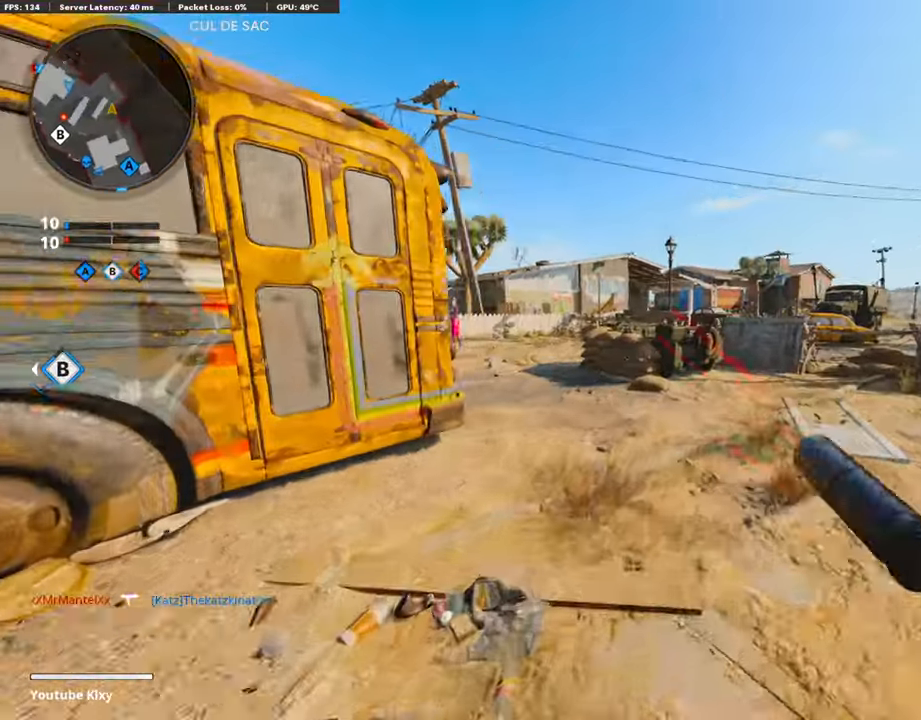
{"buttons": ["L3", "R3"], "left_stick": "up", "right_stick": "left", "events": [[202, "R3", "down"], [252, "right_stick", "center"], [319, "R3", "up"], [403, "right_stick", "left"], [470, "L3", "down"], [504, "R3", "down"]]}
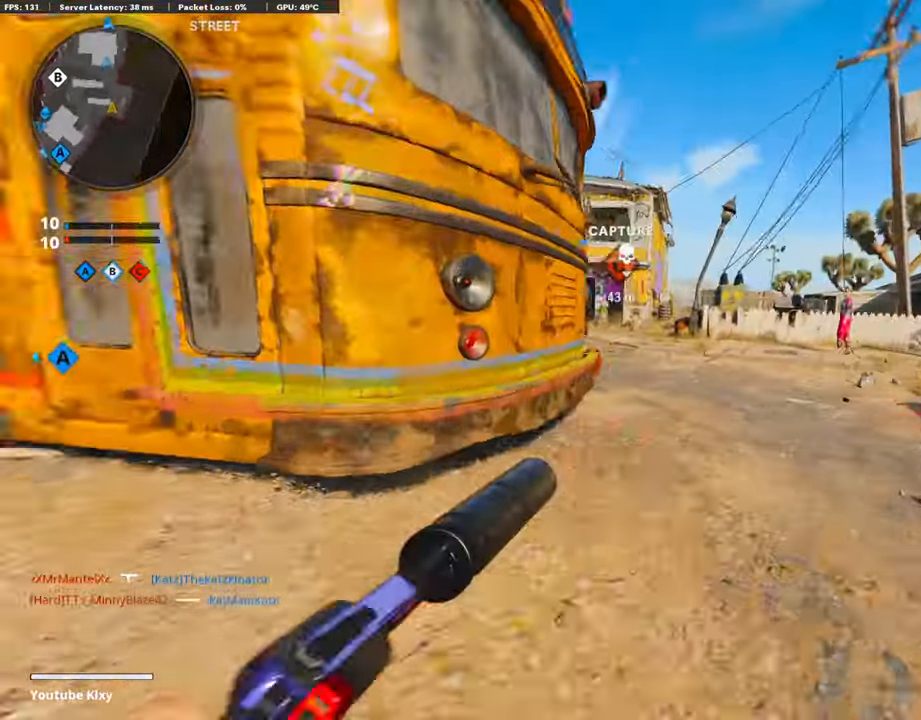
{"buttons": [], "left_stick": "up", "right_stick": "center", "events": [[67, "L3", "up"], [67, "R3", "up"], [202, "L3", "down"], [202, "right_stick", "center"], [336, "L3", "up"]]}
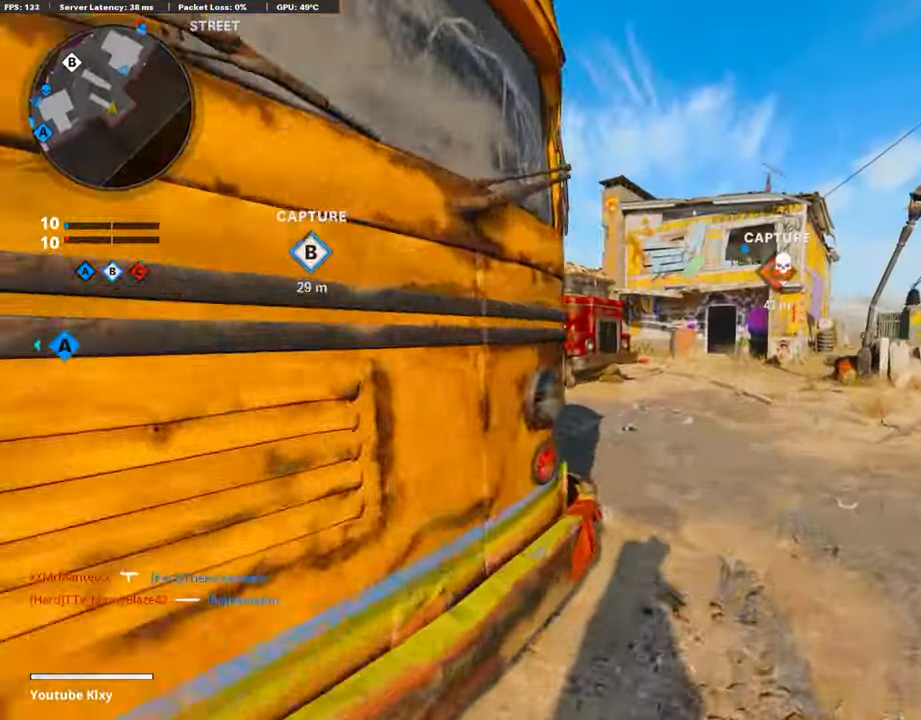
{"buttons": [], "left_stick": "up", "right_stick": "center", "events": [[269, "L3", "down"], [404, "L3", "up"]]}
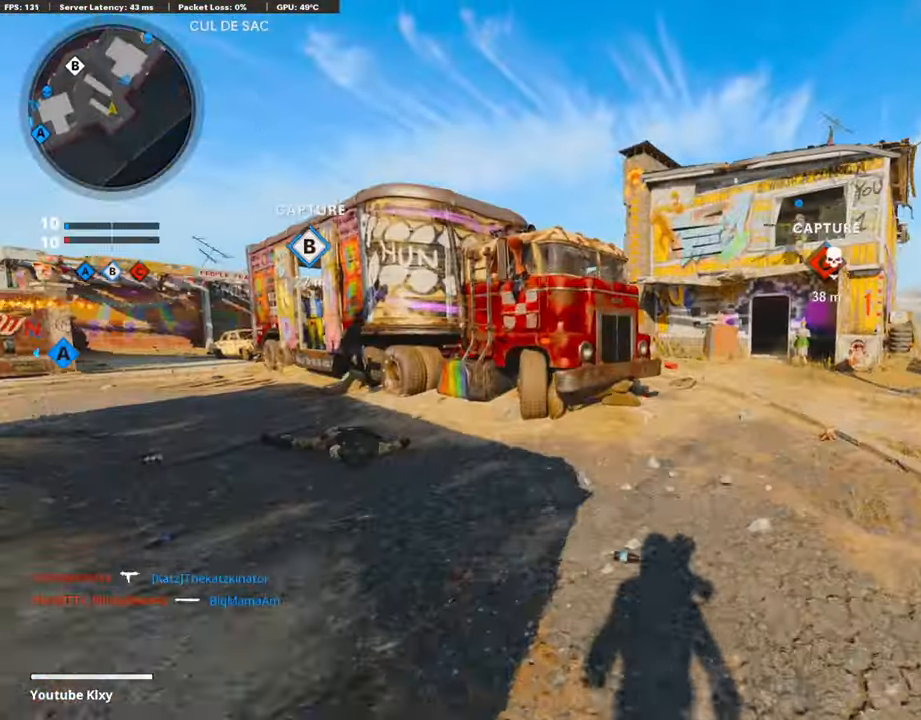
{"buttons": [], "left_stick": "up-right", "right_stick": "left", "events": [[168, "left_stick", "up-right"], [470, "right_stick", "left"]]}
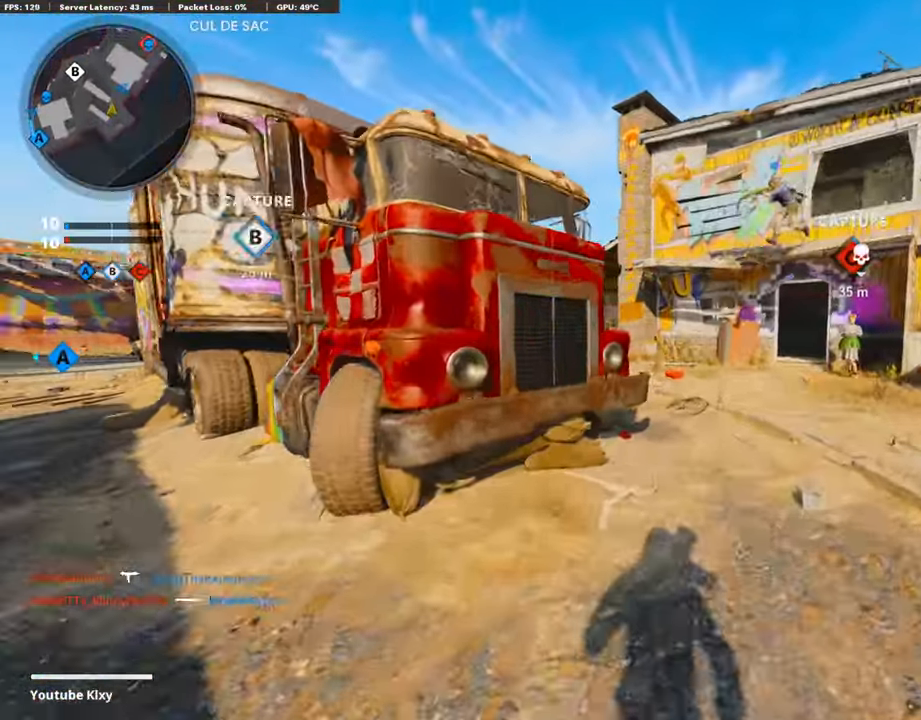
{"buttons": [], "left_stick": "center", "right_stick": "center", "events": [[84, "right_stick", "center"], [134, "CROSS", "down"], [235, "CROSS", "up"], [235, "right_stick", "left"], [302, "left_stick", "down-right"], [336, "right_stick", "center"], [403, "TRIANGLE", "down"], [403, "left_stick", "center"], [470, "TRIANGLE", "up"]]}
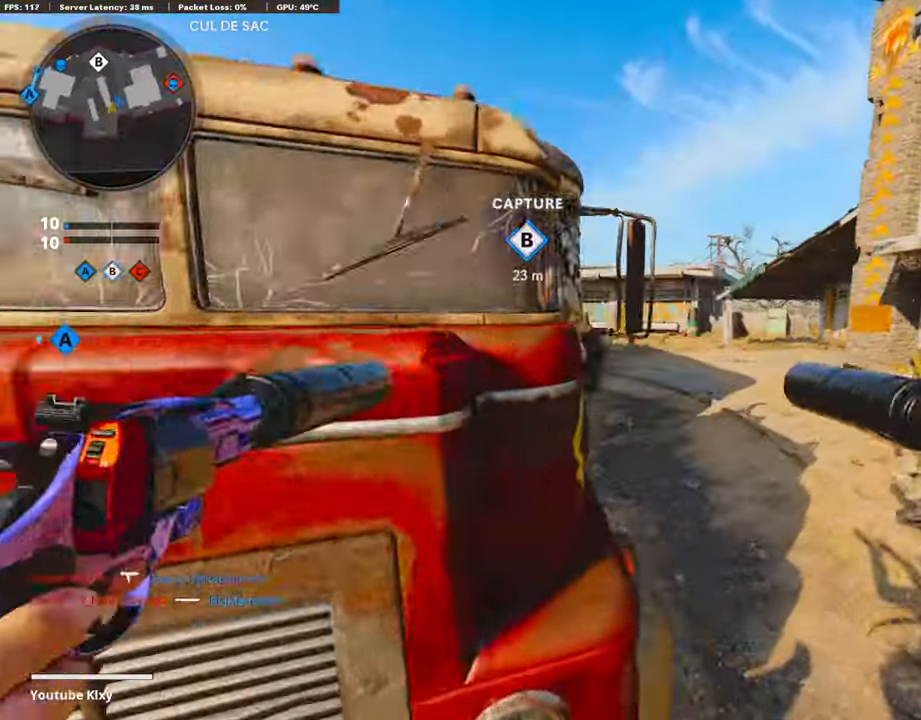
{"buttons": [], "left_stick": "up-right", "right_stick": "right", "events": [[34, "TRIANGLE", "down"], [67, "left_stick", "up-right"], [151, "TRIANGLE", "up"], [269, "L3", "down"], [302, "left_stick", "up"], [437, "L3", "up"], [437, "left_stick", "up-right"], [437, "right_stick", "right"]]}
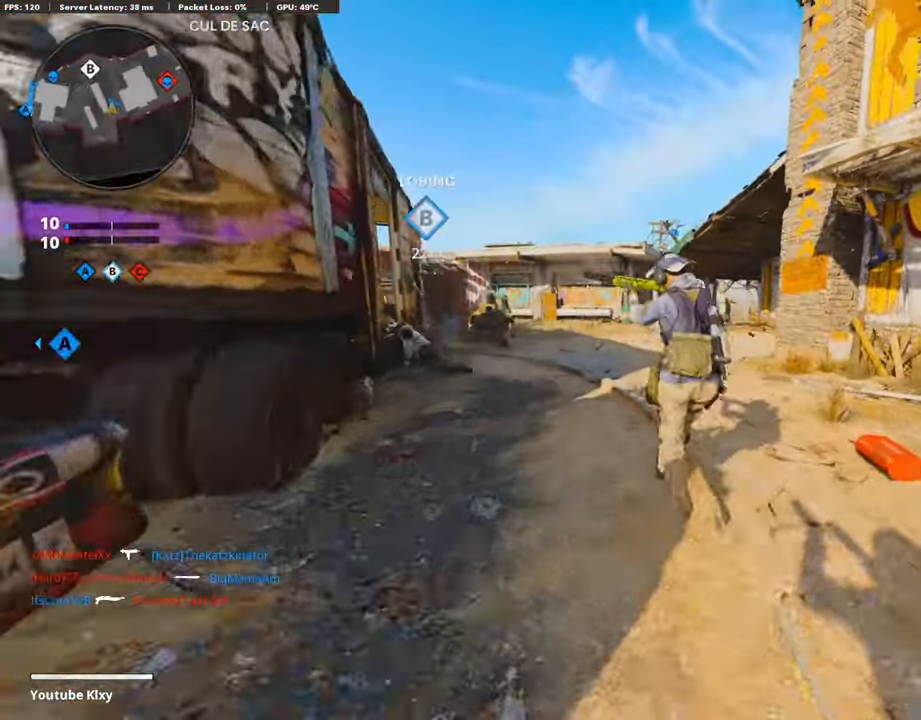
{"buttons": ["L3"], "left_stick": "up", "right_stick": "center", "events": [[34, "right_stick", "center"], [84, "right_stick", "left"], [202, "right_stick", "center"], [488, "L3", "down"], [505, "left_stick", "up"]]}
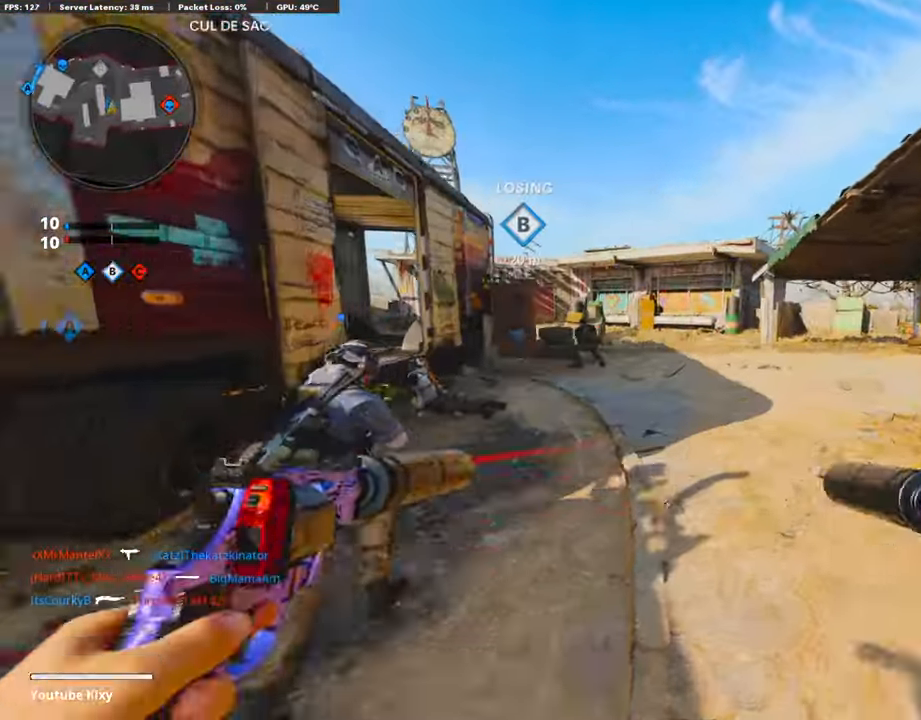
{"buttons": ["R1"], "left_stick": "up-left", "right_stick": "up-left", "events": [[50, "right_stick", "left"], [117, "right_stick", "up-left"], [184, "R3", "down"], [218, "right_stick", "up"], [319, "R3", "up"], [319, "right_stick", "up-left"], [369, "L3", "up"], [420, "left_stick", "up-left"], [504, "R1", "down"]]}
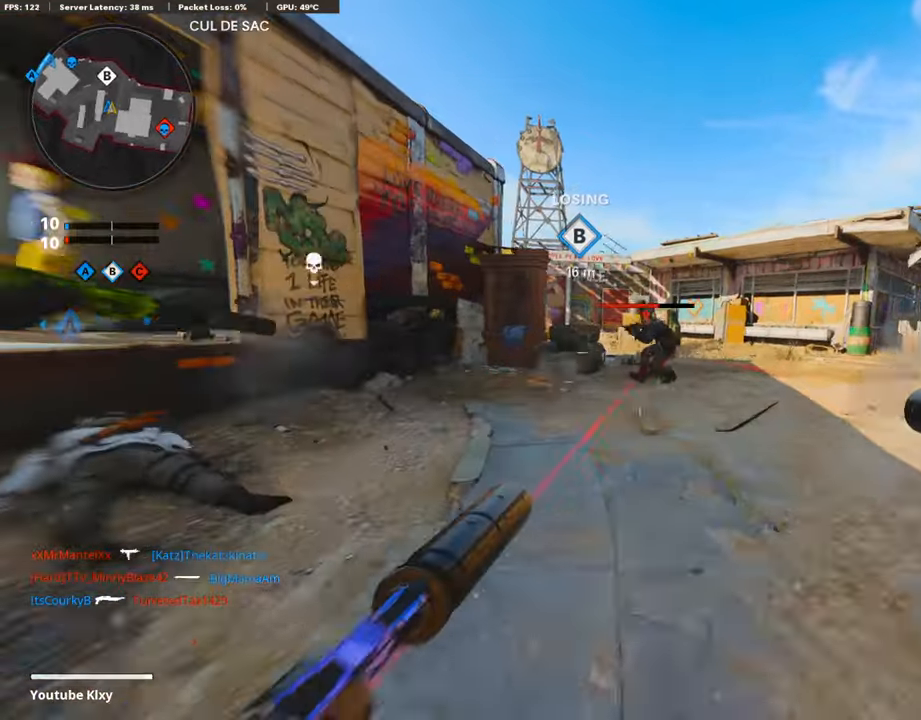
{"buttons": ["R1"], "left_stick": "up-right", "right_stick": "center", "events": [[84, "right_stick", "center"], [151, "L1", "down"], [201, "R1", "up"], [252, "L1", "up"], [252, "left_stick", "up-right"], [285, "right_stick", "down-right"], [369, "L1", "down"], [369, "R1", "down"], [386, "right_stick", "center"], [504, "L1", "up"]]}
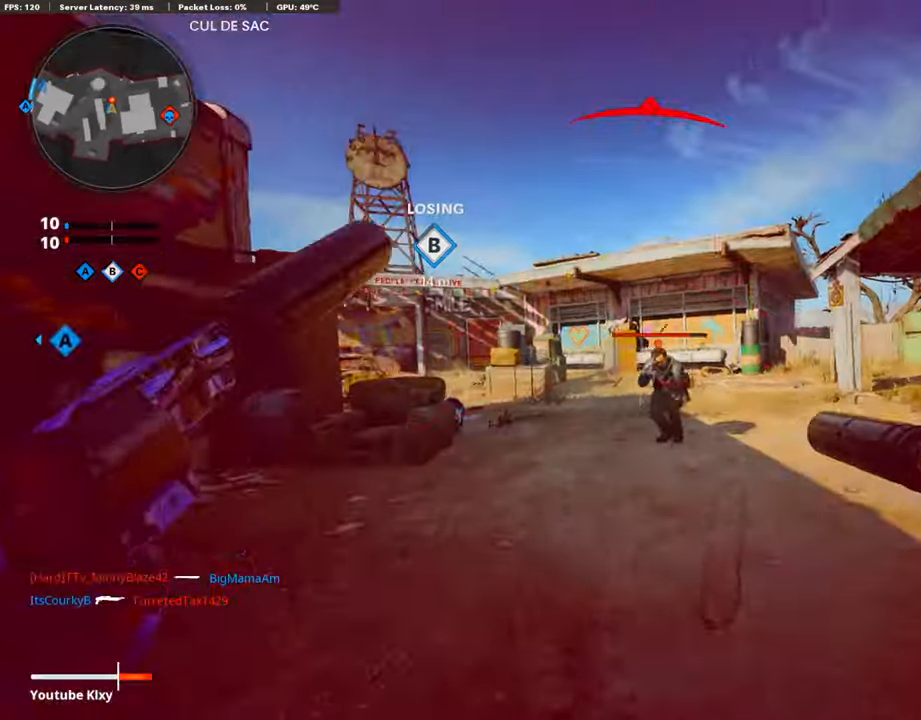
{"buttons": ["L3"], "left_stick": "up", "right_stick": "right", "events": [[34, "R1", "up"], [34, "right_stick", "down-right"], [118, "L1", "down"], [151, "R1", "down"], [151, "right_stick", "center"], [202, "left_stick", "right"], [269, "L1", "up"], [269, "R1", "up"], [286, "right_stick", "down-left"], [386, "right_stick", "right"], [437, "L3", "down"], [470, "left_stick", "up"]]}
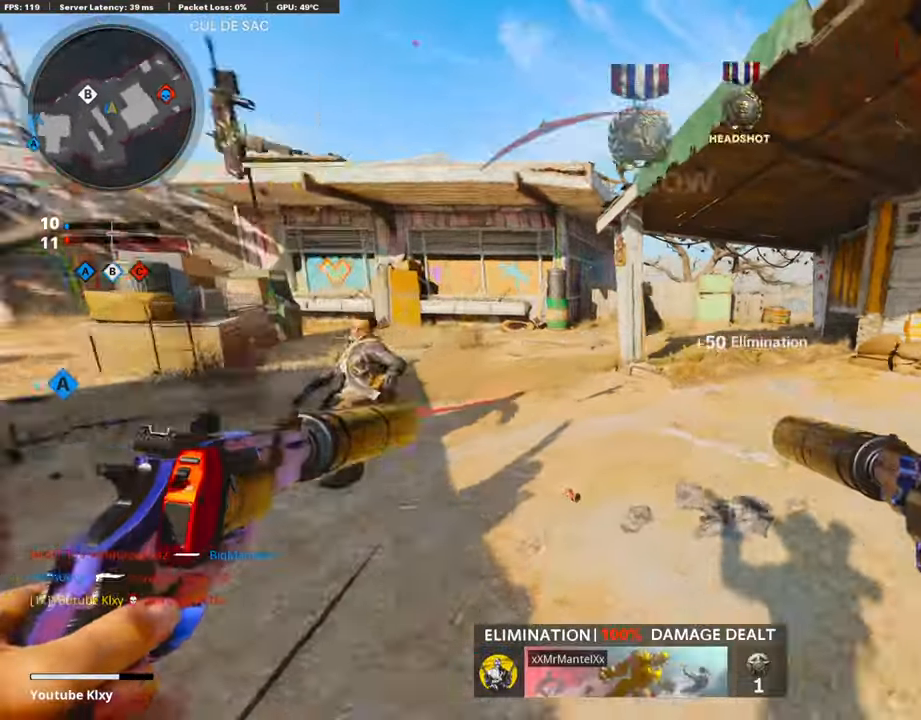
{"buttons": [], "left_stick": "up", "right_stick": "center", "events": [[152, "right_stick", "center"], [269, "L3", "up"], [437, "right_stick", "right"], [504, "right_stick", "center"]]}
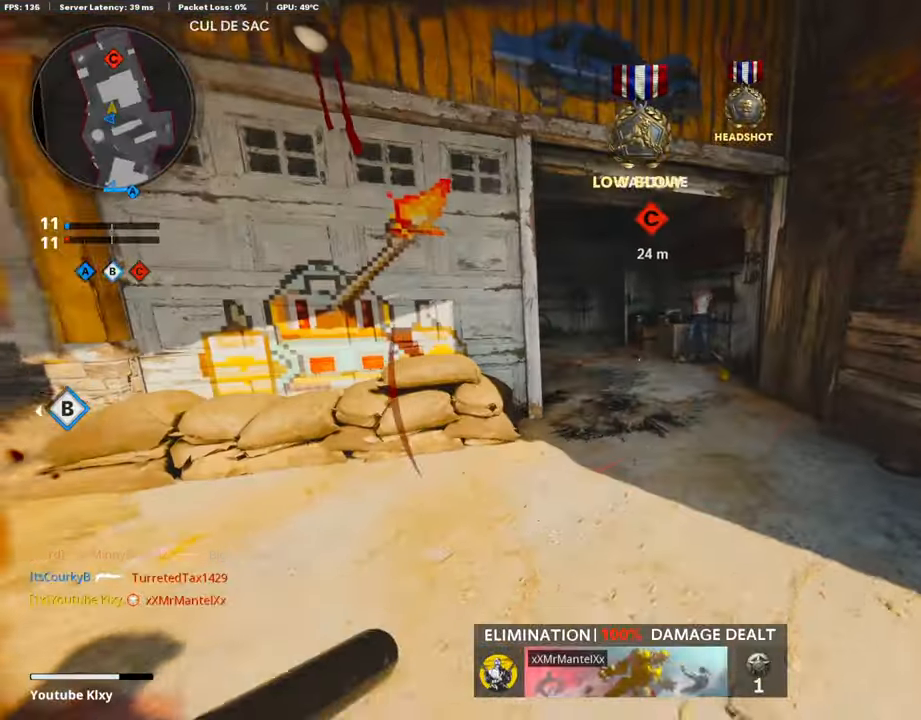
{"buttons": [], "left_stick": "up", "right_stick": "left", "events": [[84, "right_stick", "left"]]}
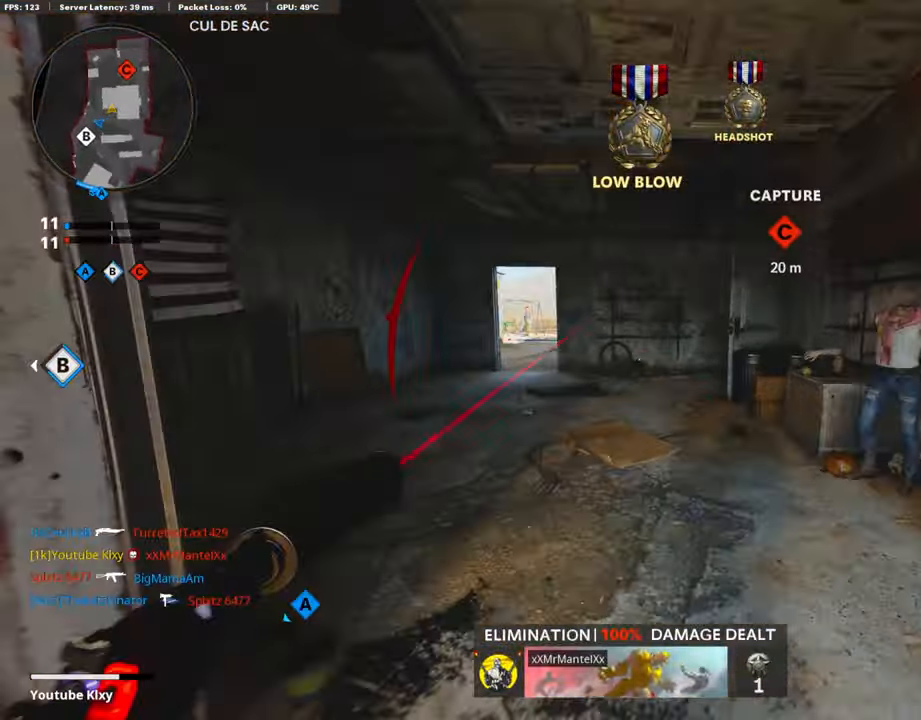
{"buttons": ["R3"], "left_stick": "up-left", "right_stick": "center", "events": [[16, "left_stick", "up-left"], [151, "L3", "down"], [235, "right_stick", "center"], [285, "L3", "up"], [504, "R3", "down"]]}